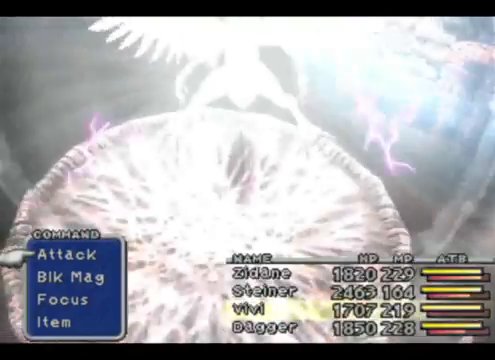
Gameplay with a controller (PlayStation layout); each line is a JSON object with the inputs held at the frame after it. "events" lists button and stick changes between this image and that frame as [ms after this image, input, new state], when the widget could be followed in between. Not read: L2 L3 R2 R3 right_stick.
{"buttons": ["DPAD_DOWN"], "left_stick": "center", "events": [[433, "DPAD_DOWN", "down"]]}
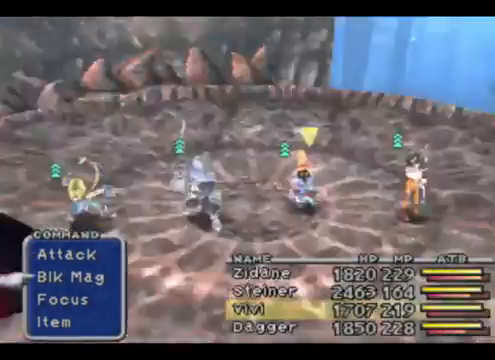
{"buttons": [], "left_stick": "center", "events": [[67, "DPAD_DOWN", "up"], [200, "DPAD_DOWN", "down"], [333, "DPAD_DOWN", "up"], [367, "DPAD_DOWN", "down"], [500, "DPAD_DOWN", "up"]]}
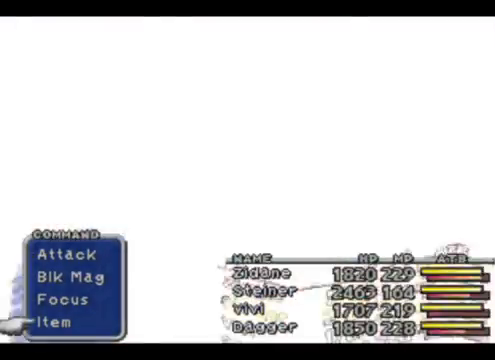
{"buttons": ["DPAD_DOWN"], "left_stick": "center", "events": [[167, "CROSS", "down"], [333, "CROSS", "up"], [500, "DPAD_DOWN", "down"]]}
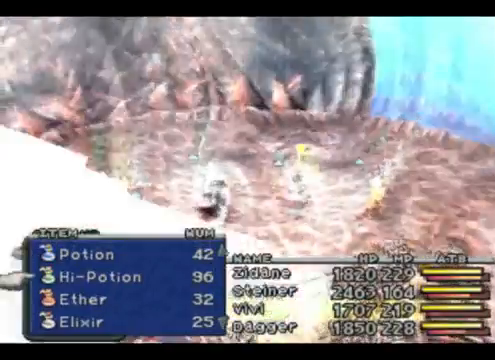
{"buttons": [], "left_stick": "center", "events": [[133, "DPAD_DOWN", "up"]]}
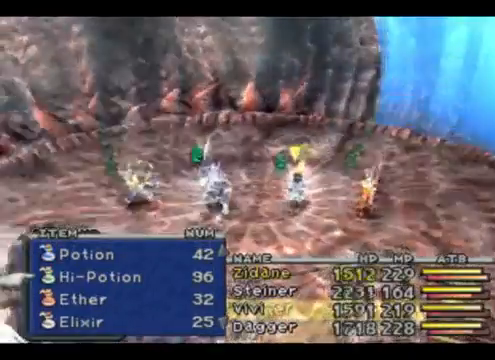
{"buttons": [], "left_stick": "center", "events": []}
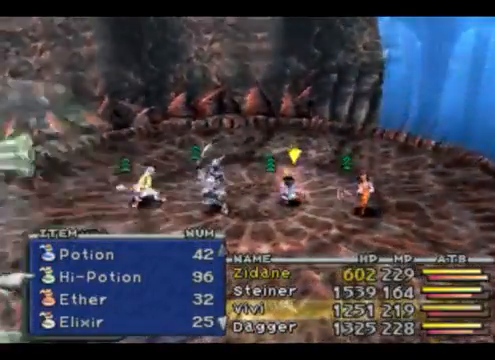
{"buttons": [], "left_stick": "center", "events": [[233, "CROSS", "down"], [400, "CROSS", "up"]]}
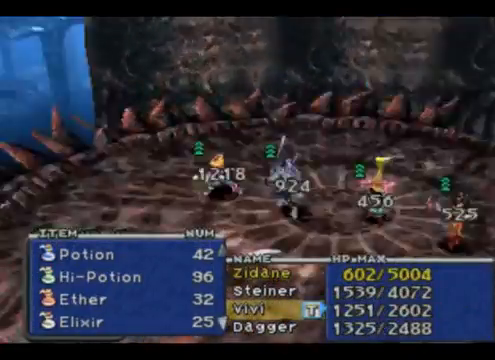
{"buttons": [], "left_stick": "center", "events": []}
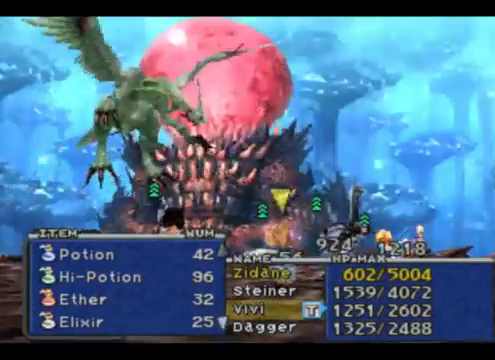
{"buttons": [], "left_stick": "center", "events": []}
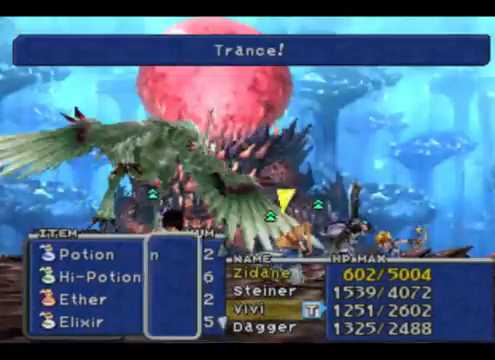
{"buttons": [], "left_stick": "center", "events": []}
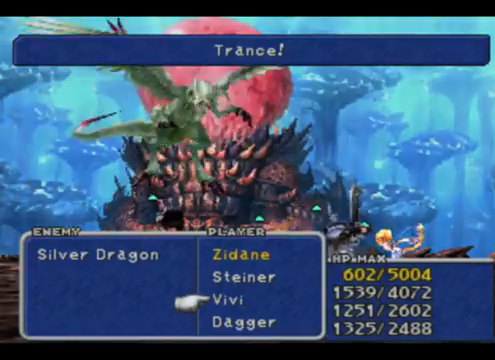
{"buttons": [], "left_stick": "center", "events": []}
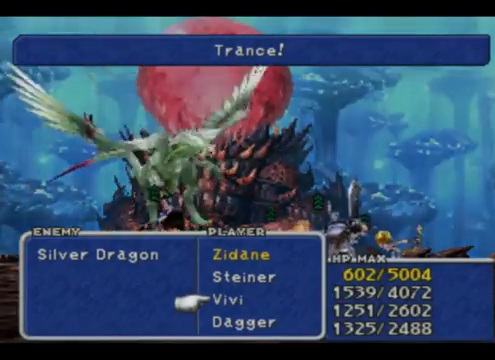
{"buttons": [], "left_stick": "center", "events": []}
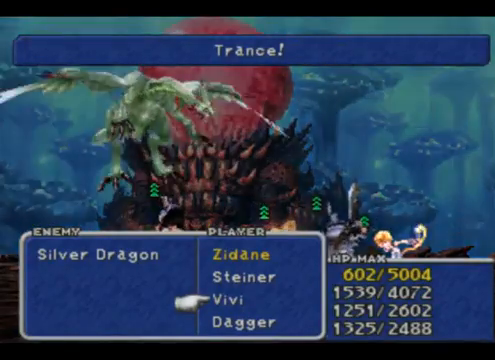
{"buttons": [], "left_stick": "center", "events": []}
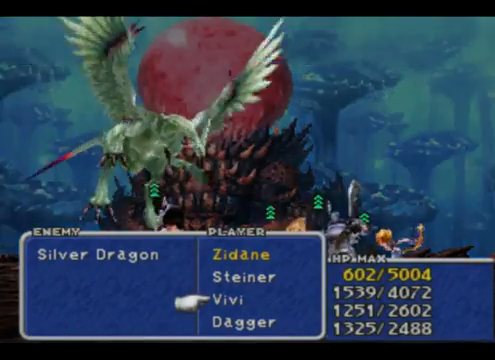
{"buttons": [], "left_stick": "center", "events": [[67, "DPAD_RIGHT", "down"], [200, "DPAD_RIGHT", "up"], [400, "DPAD_UP", "down"], [500, "DPAD_UP", "up"]]}
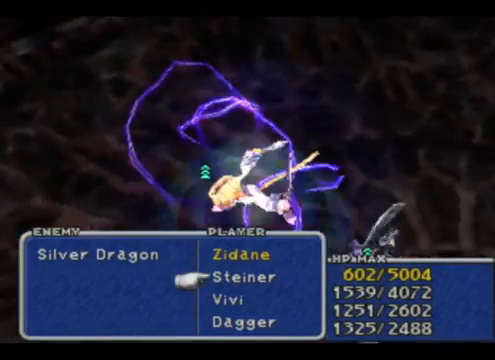
{"buttons": [], "left_stick": "center", "events": [[133, "DPAD_UP", "down"], [200, "DPAD_UP", "up"], [333, "CROSS", "down"], [467, "CROSS", "up"]]}